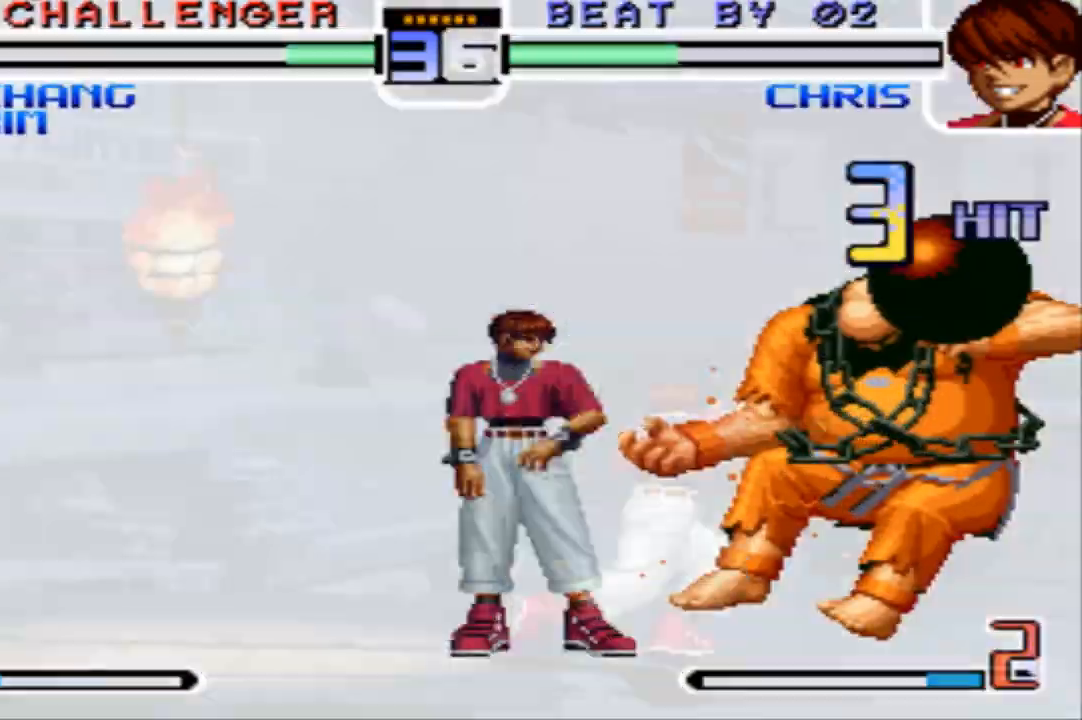
Gameplay with a controller (arcade stick); each line is a JSON object with the inputs held at the frame after it. "events" lists button and stick changes between this image and that frame as [ms after this image, input, new state], when the widget could be followed in between. Not read: L3 R3.
{"buttons": [], "left_stick": "center", "events": [[434, "left_stick", "center"]]}
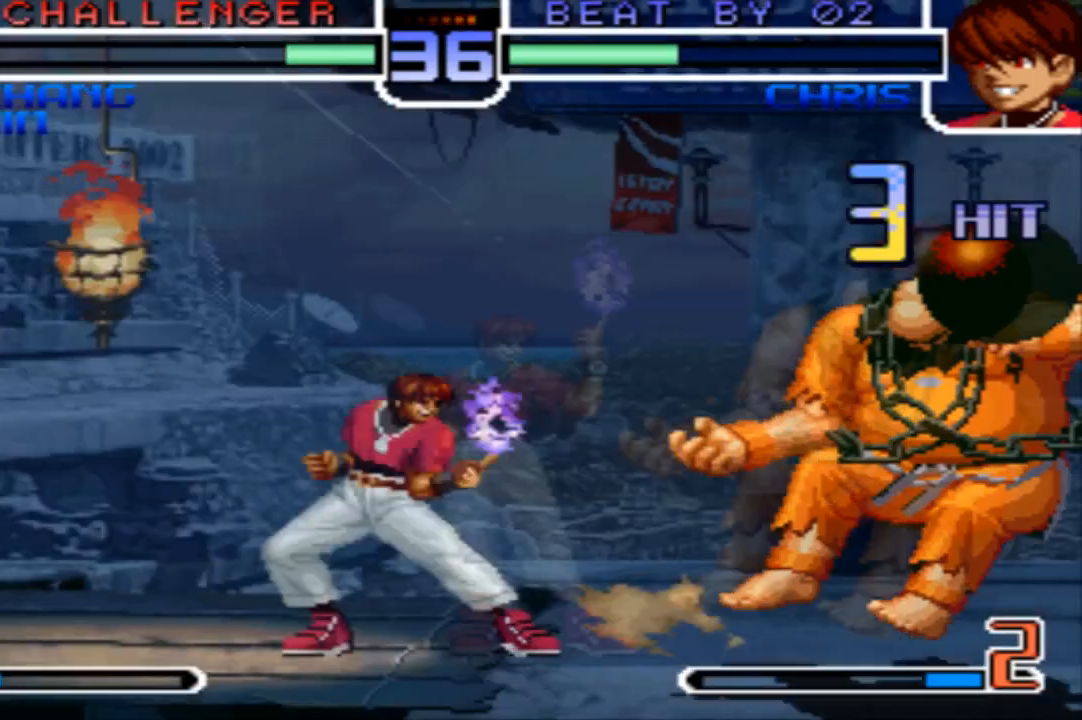
{"buttons": [], "left_stick": "center", "events": [[167, "SQUARE", "down"], [200, "SQUARE", "up"], [233, "SQUARE", "down"], [233, "TRIANGLE", "down"], [400, "SQUARE", "up"], [400, "TRIANGLE", "up"]]}
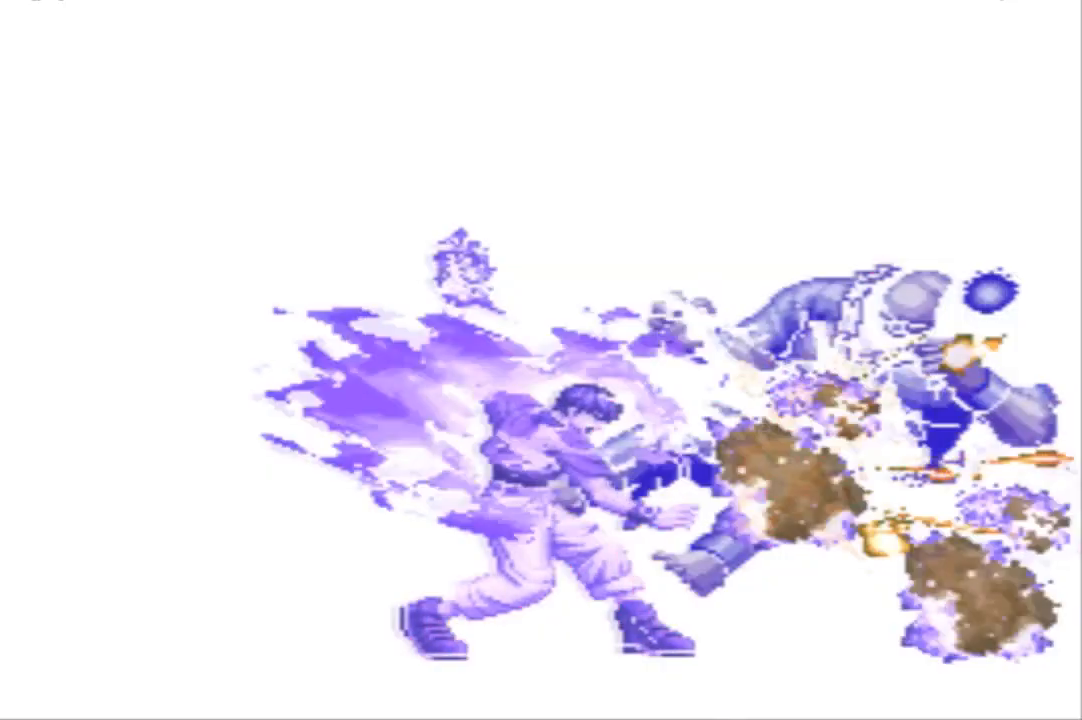
{"buttons": [], "left_stick": "center", "events": [[234, "CROSS", "down"], [234, "SQUARE", "down"], [334, "CROSS", "up"], [334, "SQUARE", "up"], [367, "CROSS", "down"], [367, "SQUARE", "down"], [401, "CROSS", "up"], [401, "SQUARE", "up"]]}
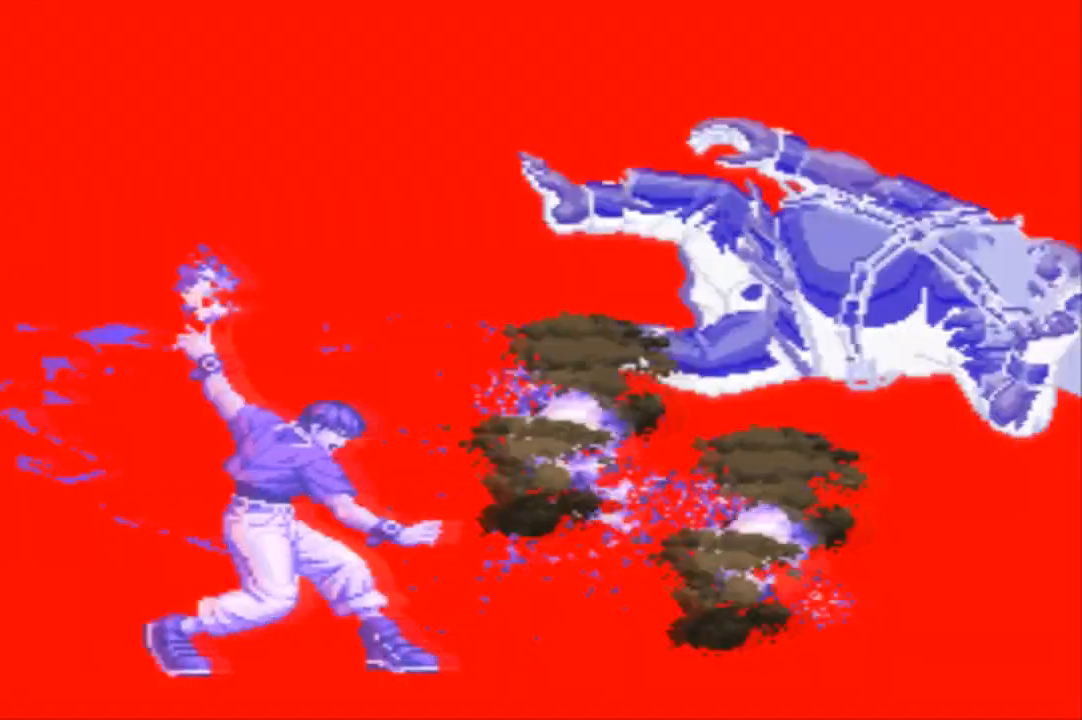
{"buttons": ["CROSS"], "left_stick": "center", "events": [[67, "SQUARE", "down"], [100, "SQUARE", "up"], [267, "CROSS", "down"], [334, "CROSS", "up"], [467, "CROSS", "down"]]}
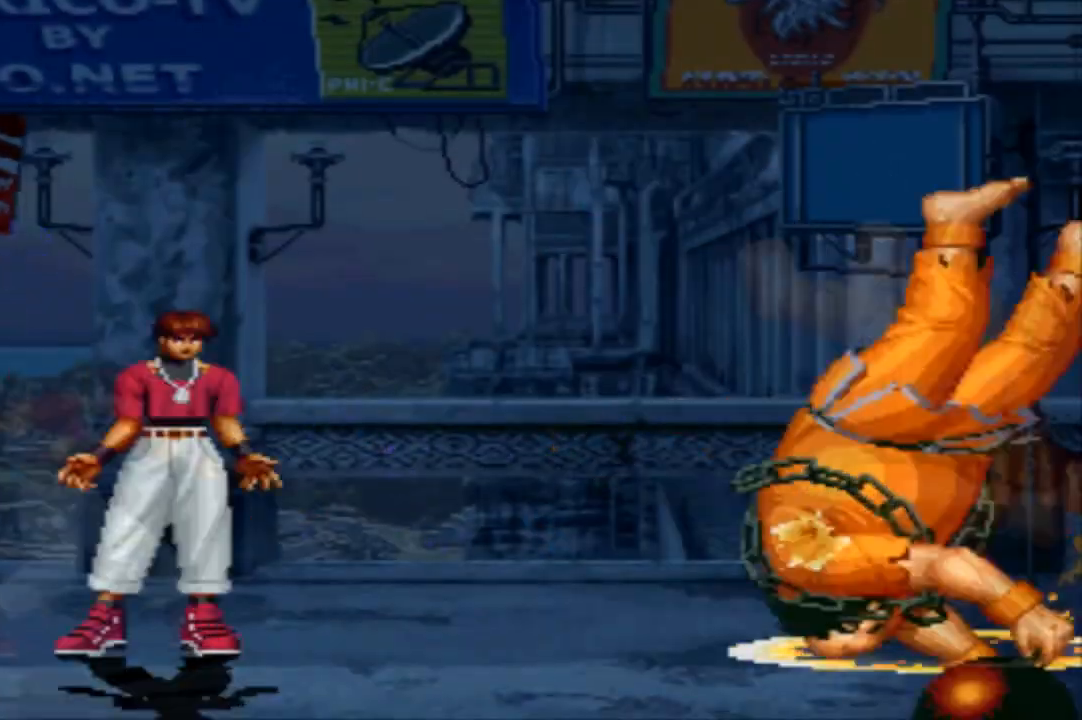
{"buttons": [], "left_stick": "center", "events": [[67, "CROSS", "up"], [134, "CROSS", "down"], [134, "SQUARE", "down"], [234, "CROSS", "up"], [234, "SQUARE", "up"], [334, "CROSS", "down"], [334, "SQUARE", "down"], [401, "CROSS", "up"], [401, "SQUARE", "up"]]}
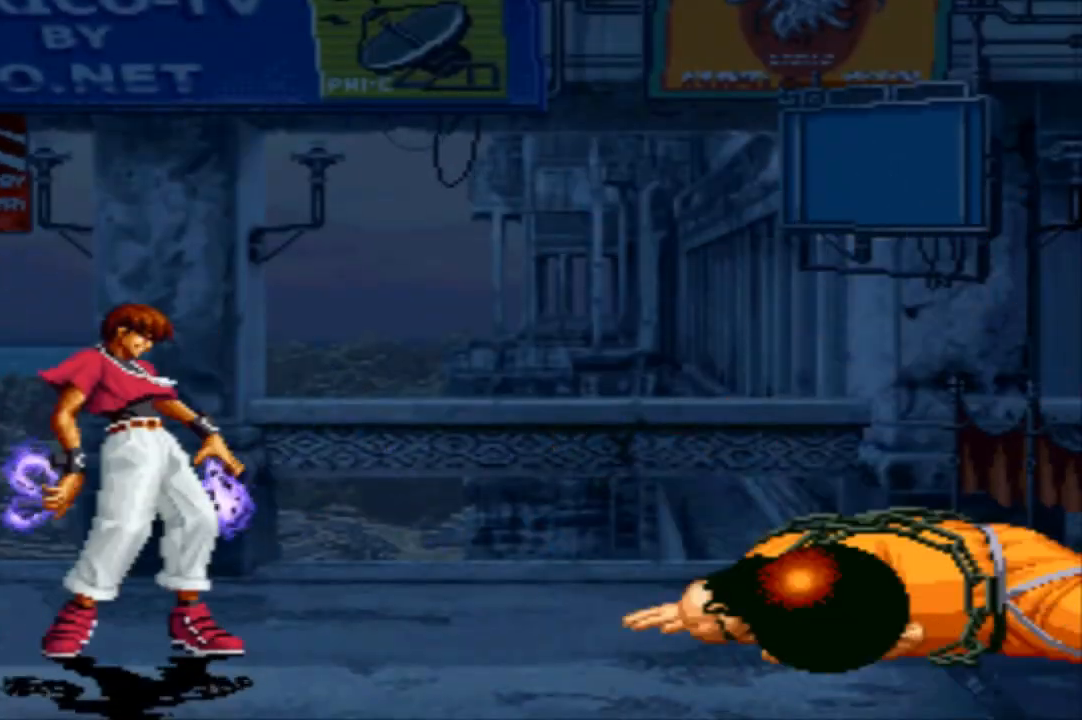
{"buttons": ["CROSS", "SQUARE"], "left_stick": "center", "events": [[33, "CROSS", "down"], [33, "SQUARE", "down"], [67, "CROSS", "up"], [100, "SQUARE", "up"], [233, "CROSS", "down"], [233, "SQUARE", "down"], [334, "SQUARE", "up"], [367, "CROSS", "up"], [467, "CROSS", "down"], [467, "SQUARE", "down"]]}
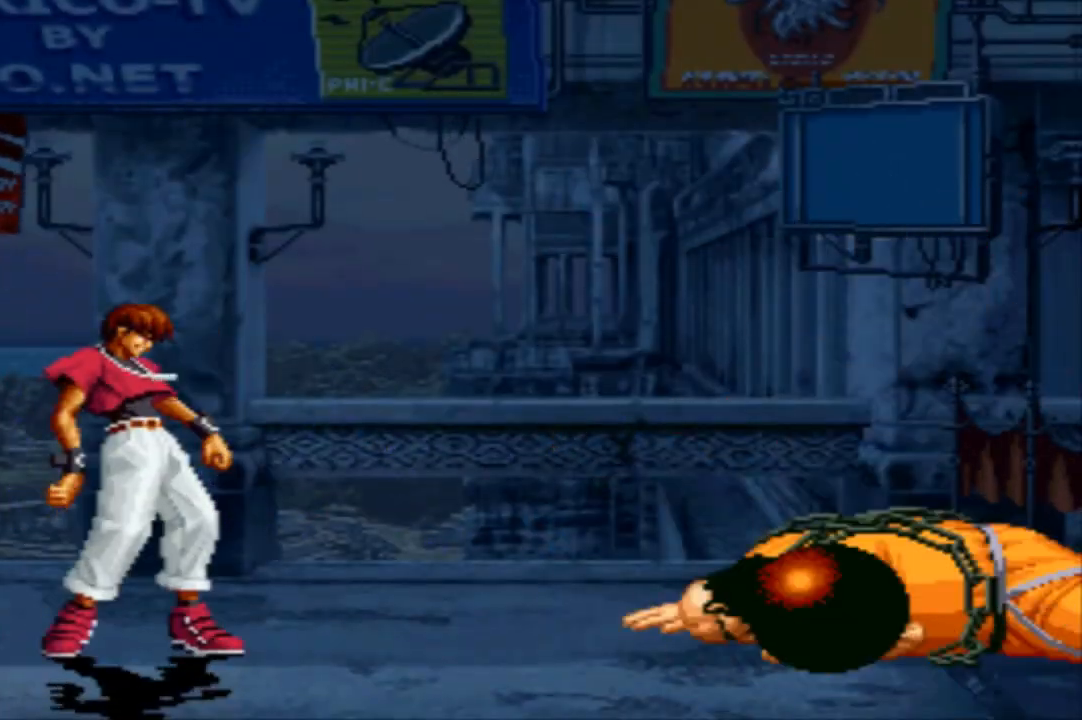
{"buttons": [], "left_stick": "center", "events": [[33, "CROSS", "up"], [33, "SQUARE", "up"], [267, "CIRCLE", "down"], [267, "CROSS", "down"], [267, "SQUARE", "down"], [334, "CIRCLE", "up"], [334, "CROSS", "up"], [367, "SQUARE", "up"]]}
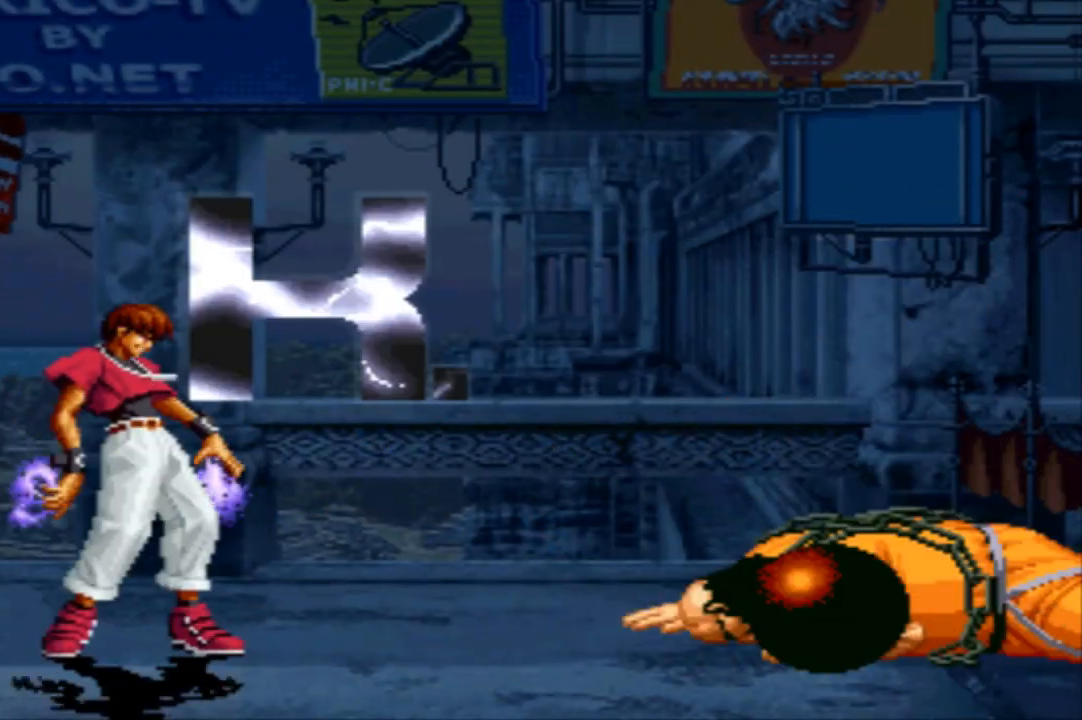
{"buttons": ["TRIANGLE", "R1"], "left_stick": "center", "events": [[133, "left_stick", "left"], [233, "TRIANGLE", "down"], [300, "TRIANGLE", "up"], [467, "R1", "down"], [467, "TRIANGLE", "down"], [500, "left_stick", "center"]]}